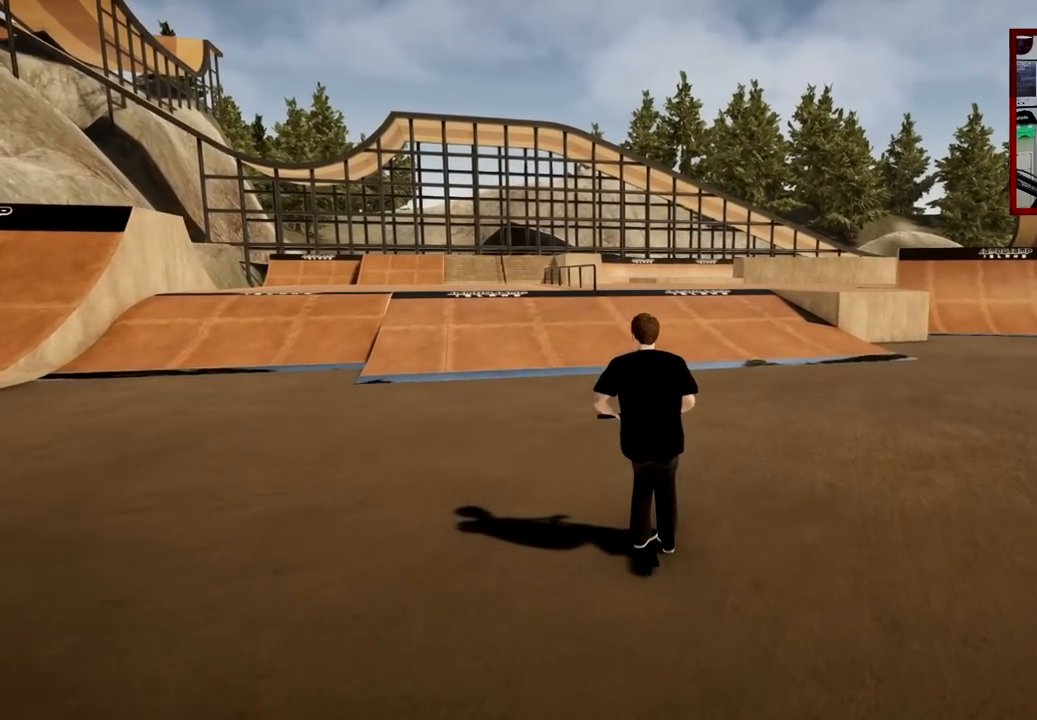
Gameplay with a controller (Xbox layout); each line is a JSON object with the inputs held at the frame after it. "events" lists button and stick changes between this image and that frame as [ms after this image, input, new state], when the widget could be followed in between.
{"buttons": ["A"], "left_stick": "center", "right_stick": "center", "events": [[100, "A", "up"], [250, "A", "down"]]}
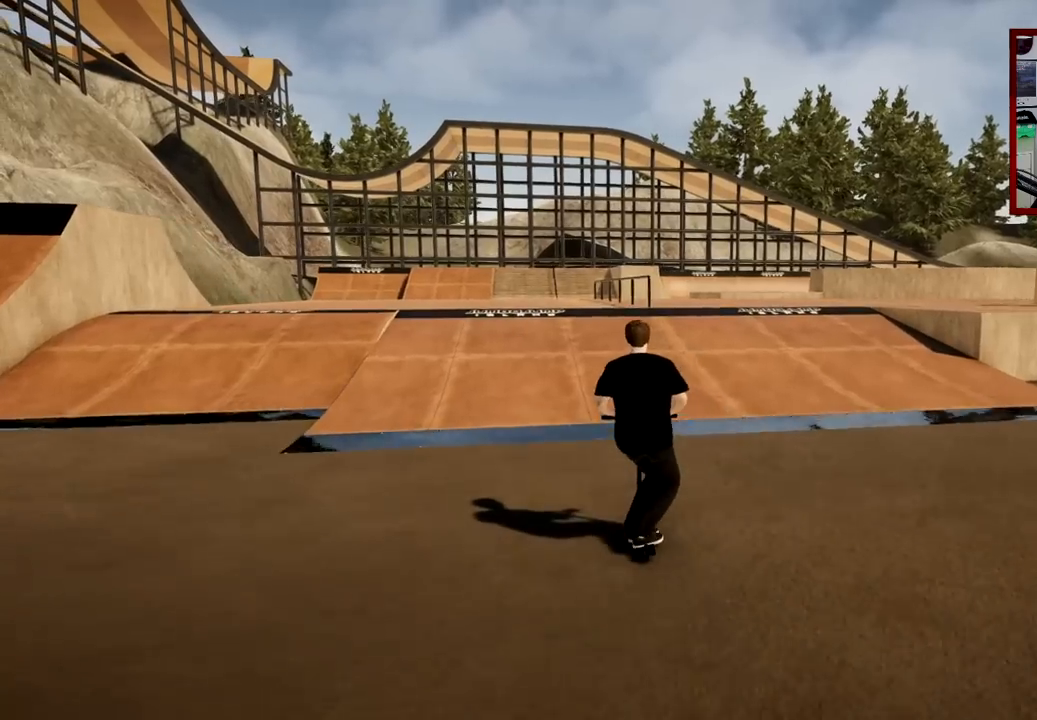
{"buttons": [], "left_stick": "center", "right_stick": "down", "events": [[133, "A", "up"], [333, "left_stick", "right"], [367, "right_stick", "down"], [433, "left_stick", "center"]]}
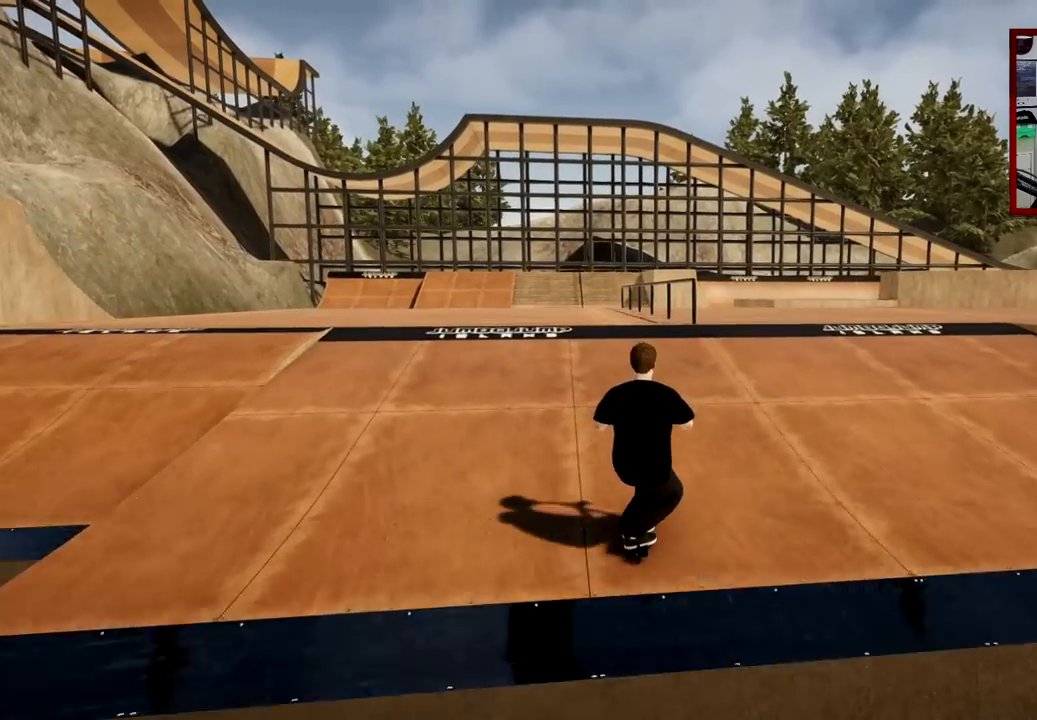
{"buttons": [], "left_stick": "up-right", "right_stick": "down", "events": [[367, "left_stick", "up-right"]]}
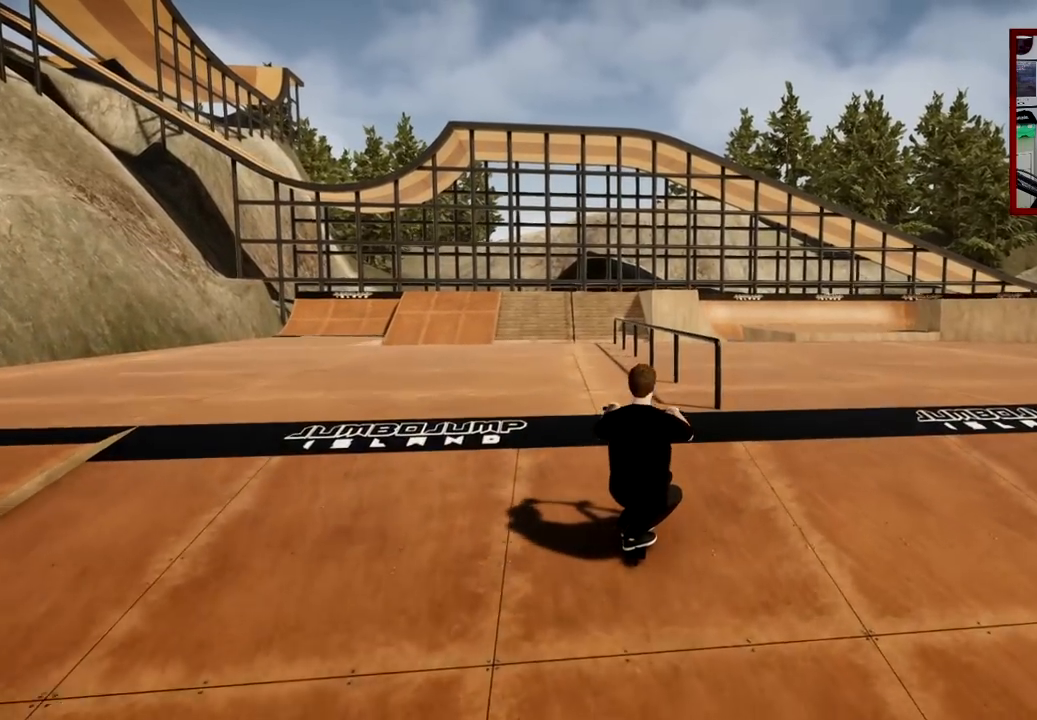
{"buttons": [], "left_stick": "center", "right_stick": "center", "events": [[16, "left_stick", "center"], [33, "right_stick", "right"], [100, "right_stick", "center"], [150, "R1", "down"], [233, "right_stick", "up-right"], [467, "R1", "up"], [483, "right_stick", "center"]]}
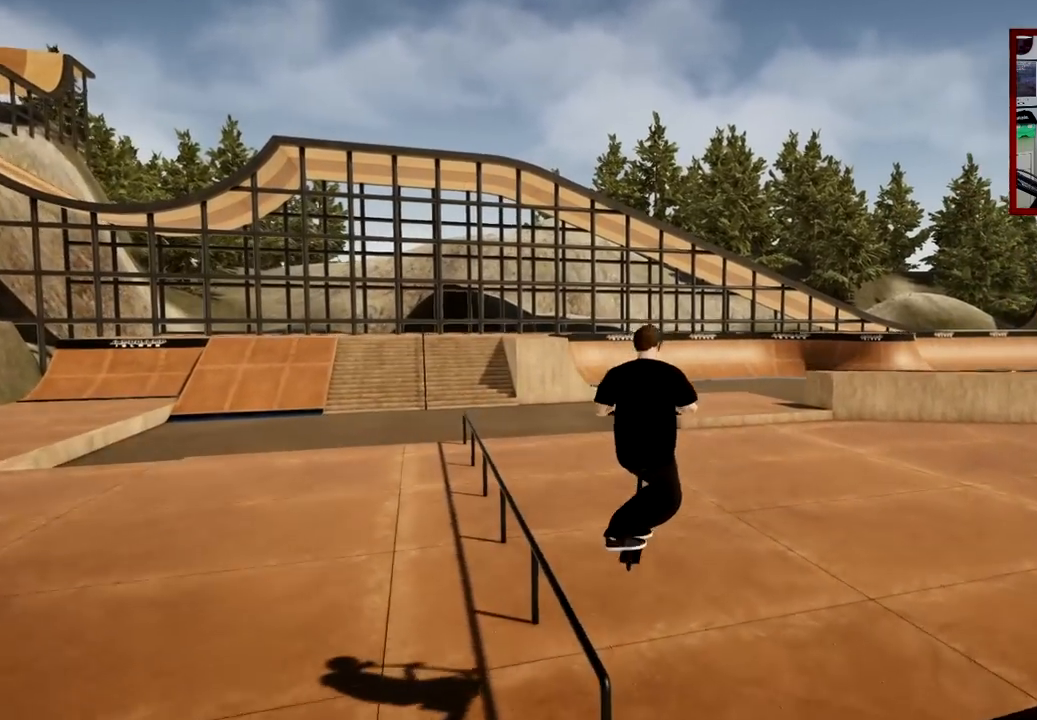
{"buttons": [], "left_stick": "center", "right_stick": "center", "events": []}
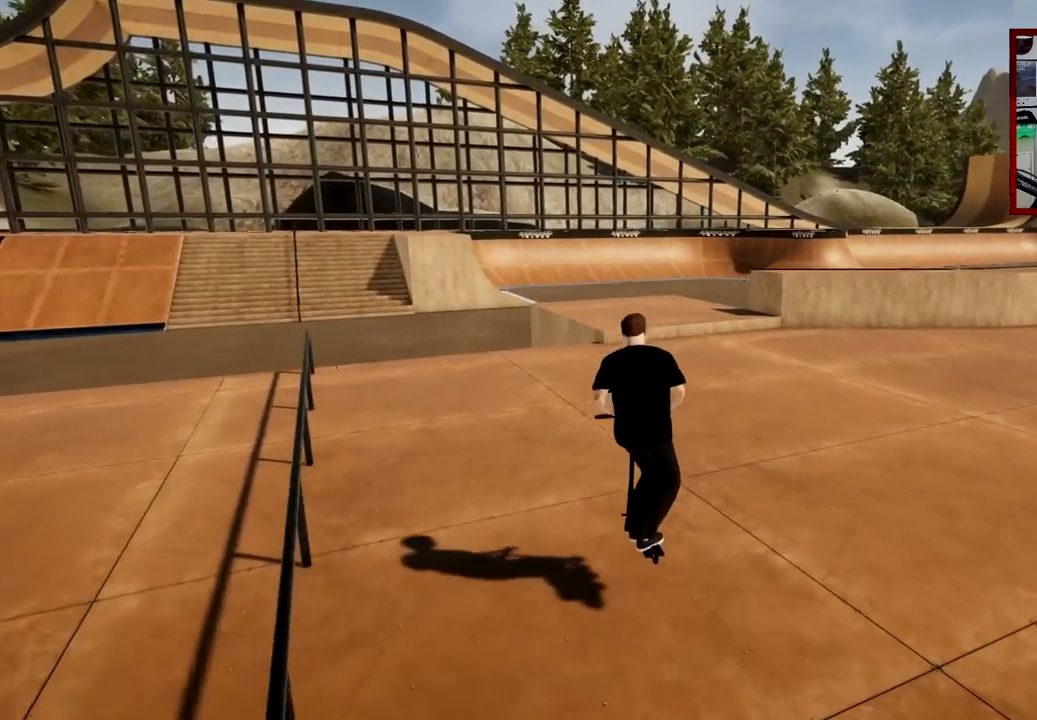
{"buttons": [], "left_stick": "center", "right_stick": "center", "events": []}
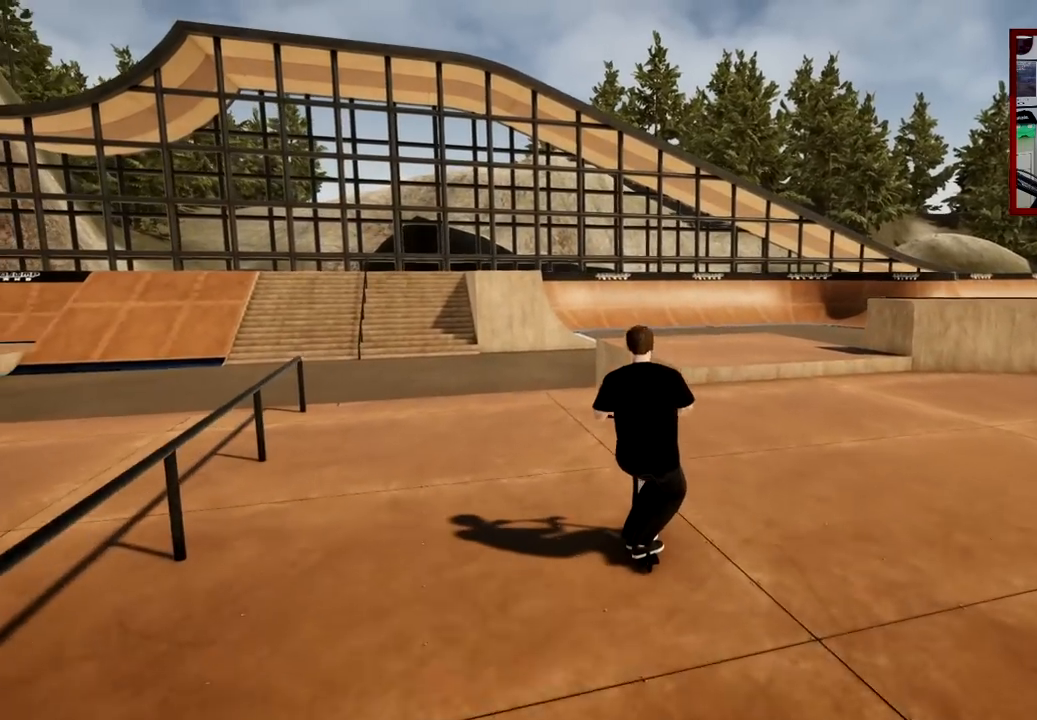
{"buttons": ["DPAD_LEFT"], "left_stick": "center", "right_stick": "down", "events": [[33, "DPAD_LEFT", "down"], [417, "right_stick", "down"]]}
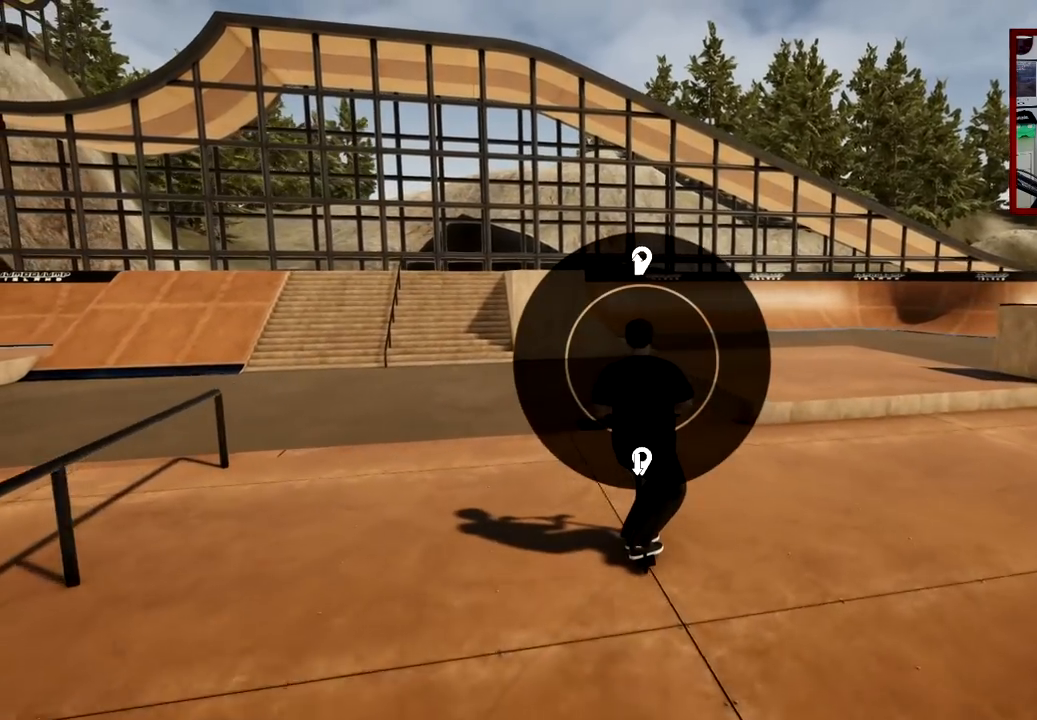
{"buttons": ["DPAD_LEFT"], "left_stick": "center", "right_stick": "down", "events": []}
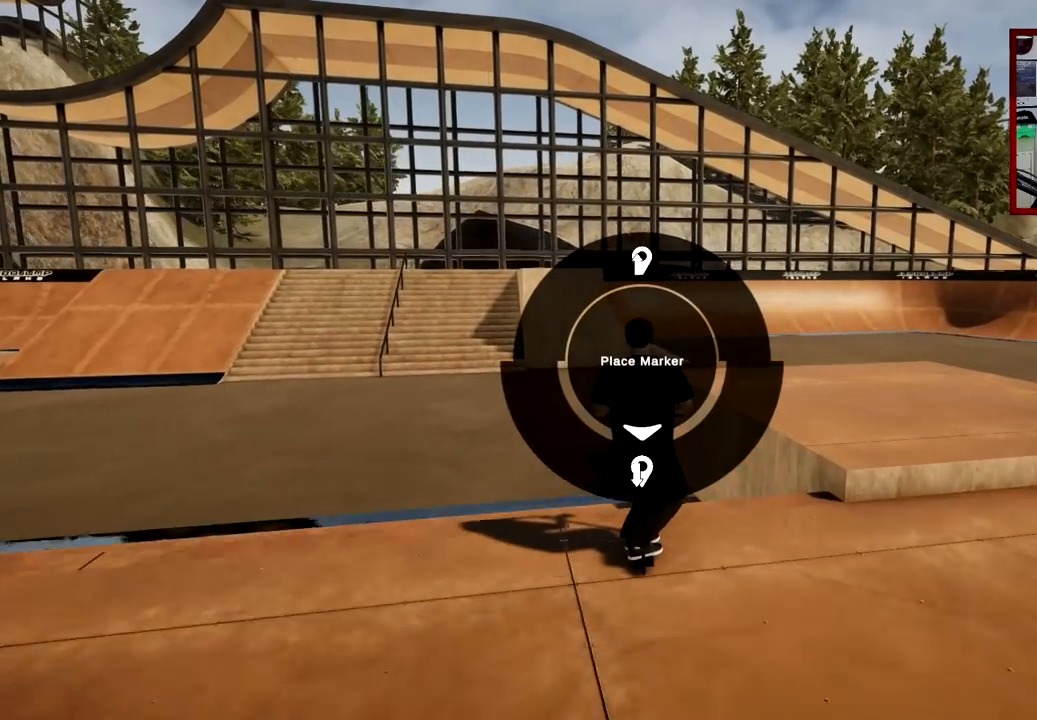
{"buttons": ["DPAD_LEFT"], "left_stick": "center", "right_stick": "up", "events": [[151, "right_stick", "center"], [334, "right_stick", "up"]]}
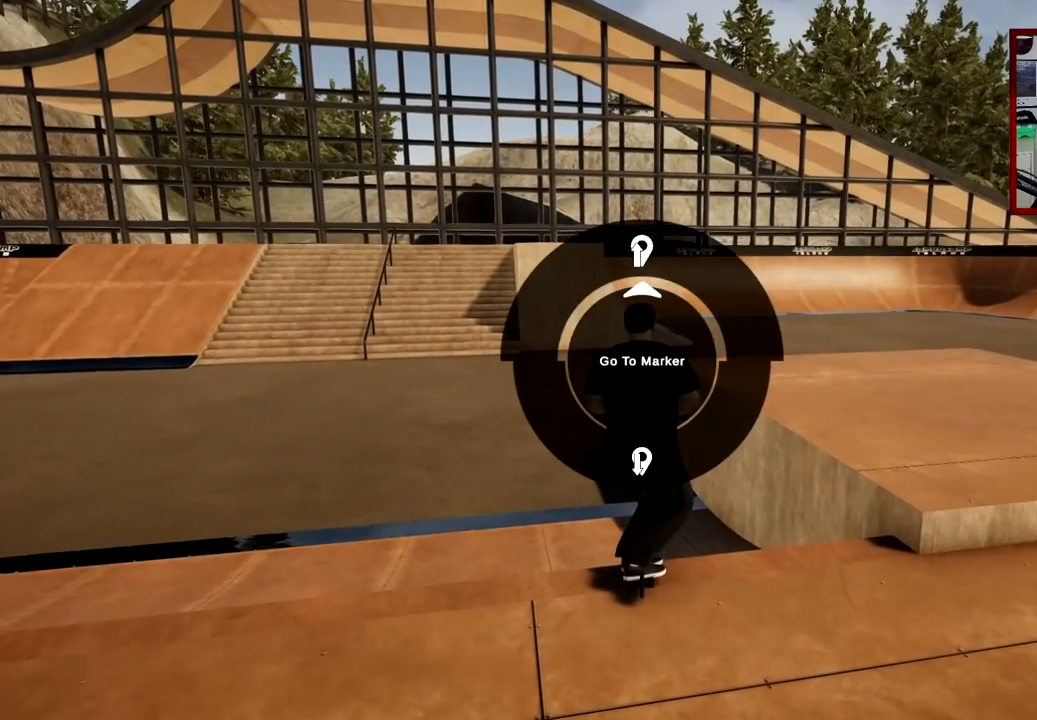
{"buttons": [], "left_stick": "center", "right_stick": "center", "events": [[367, "right_stick", "center"], [384, "DPAD_LEFT", "up"]]}
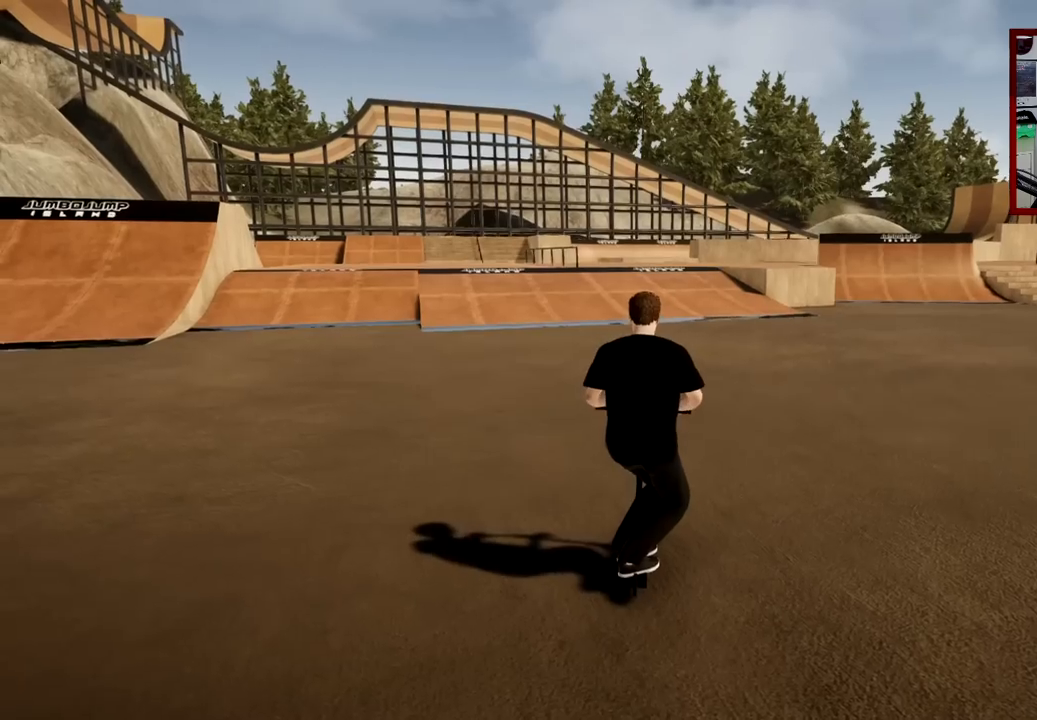
{"buttons": ["A"], "left_stick": "center", "right_stick": "center", "events": [[367, "A", "down"]]}
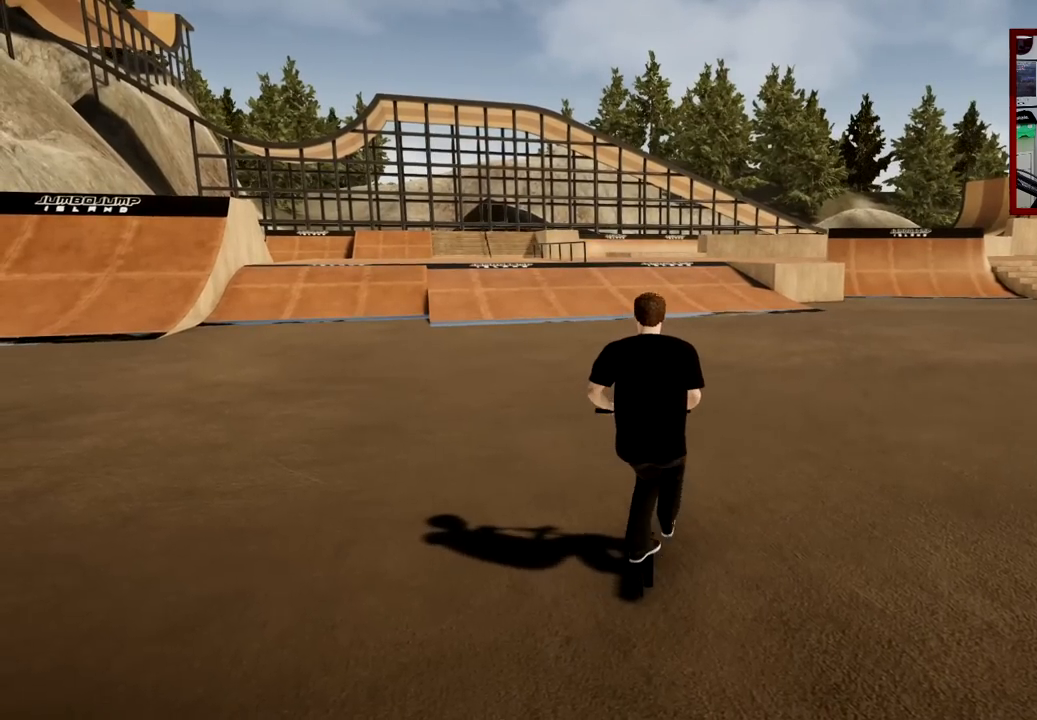
{"buttons": ["A"], "left_stick": "center", "right_stick": "center", "events": [[83, "left_stick", "left"], [350, "left_stick", "center"]]}
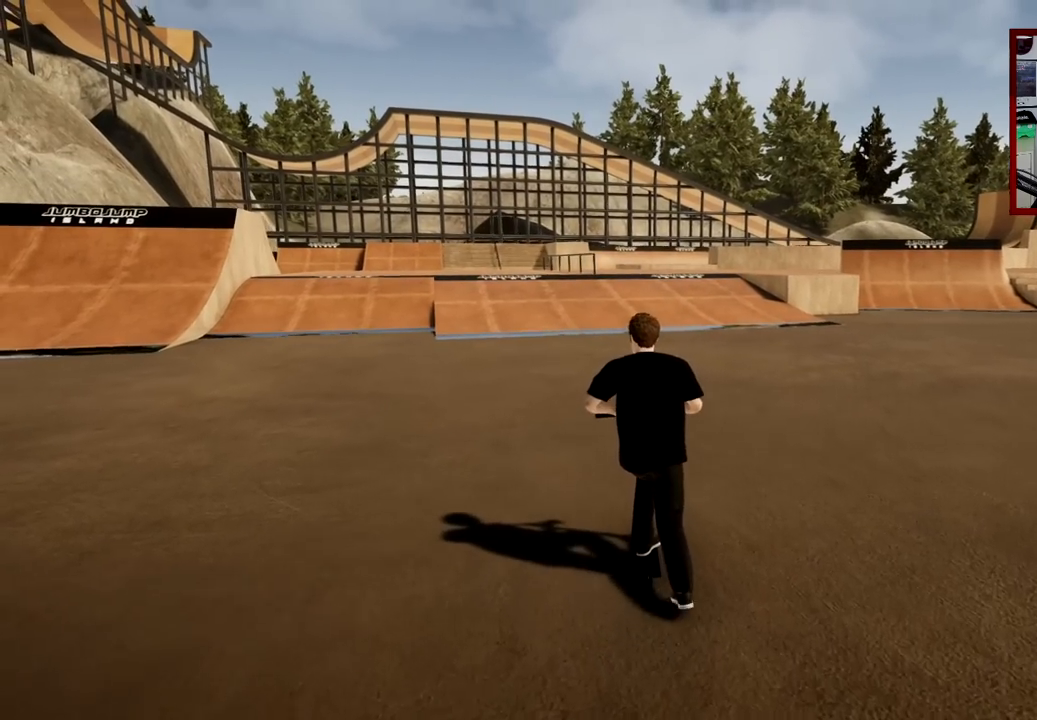
{"buttons": ["A"], "left_stick": "center", "right_stick": "center", "events": [[234, "left_stick", "left"], [351, "left_stick", "center"]]}
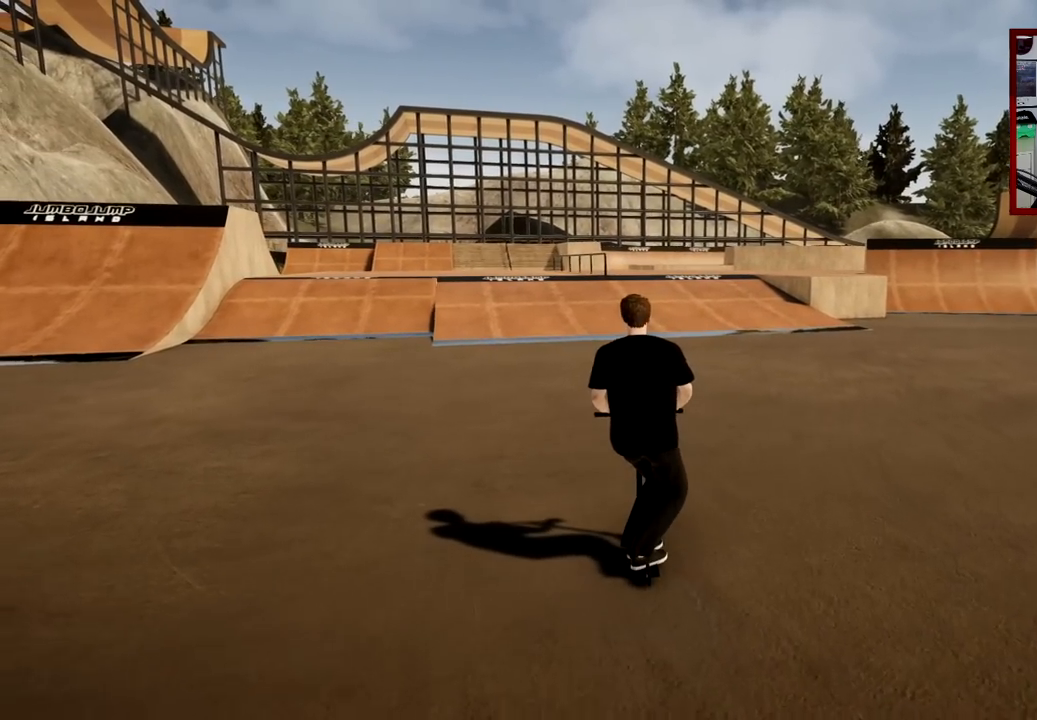
{"buttons": ["A"], "left_stick": "center", "right_stick": "center", "events": [[150, "A", "up"], [233, "A", "down"]]}
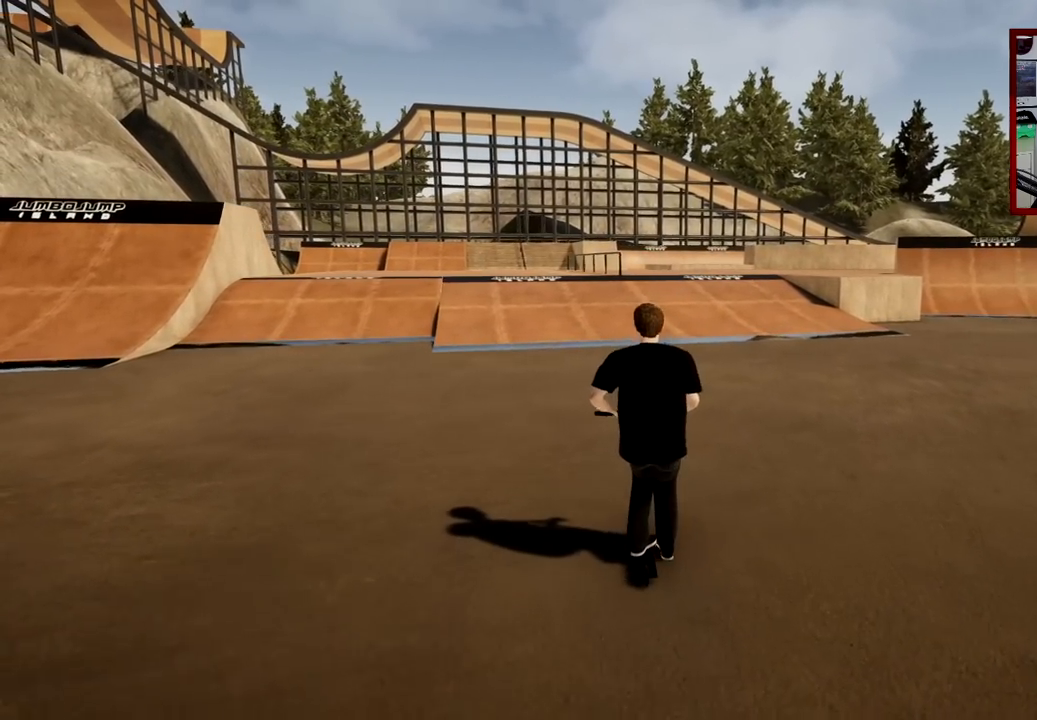
{"buttons": ["A"], "left_stick": "center", "right_stick": "center", "events": []}
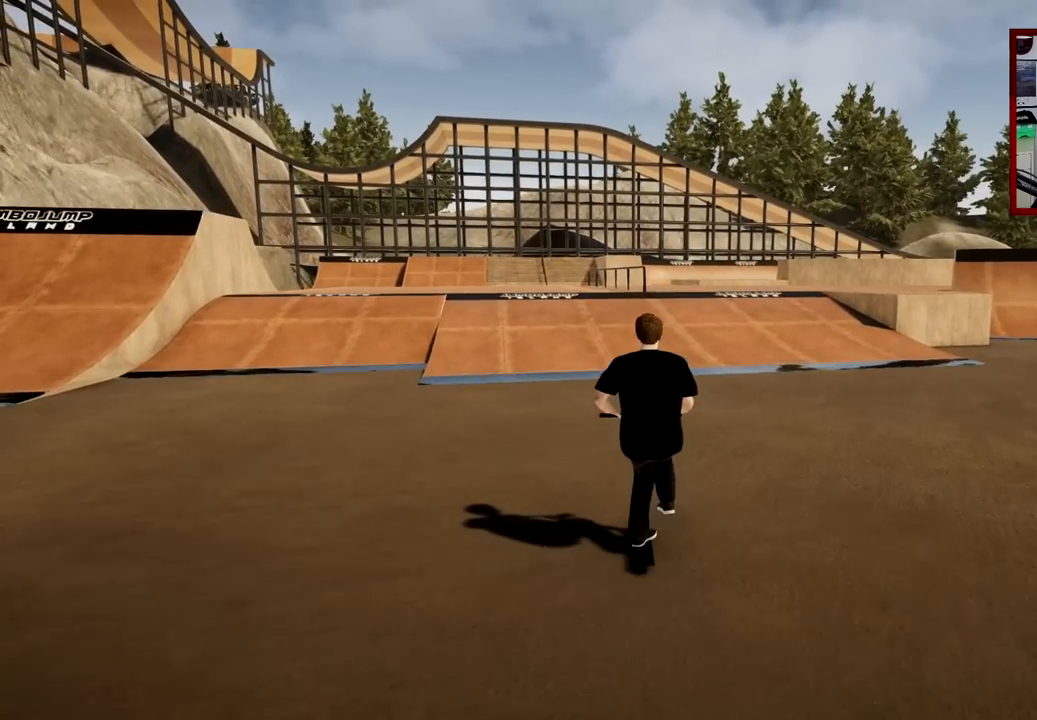
{"buttons": ["A"], "left_stick": "center", "right_stick": "center", "events": []}
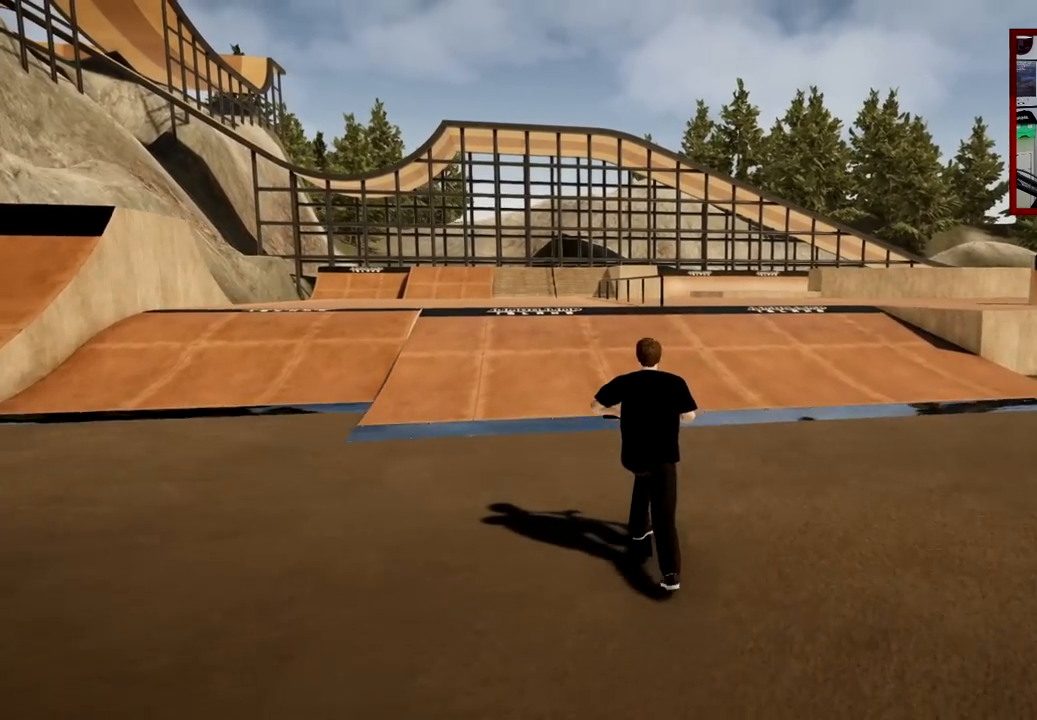
{"buttons": [], "left_stick": "center", "right_stick": "down", "events": [[34, "A", "up"], [351, "right_stick", "down"]]}
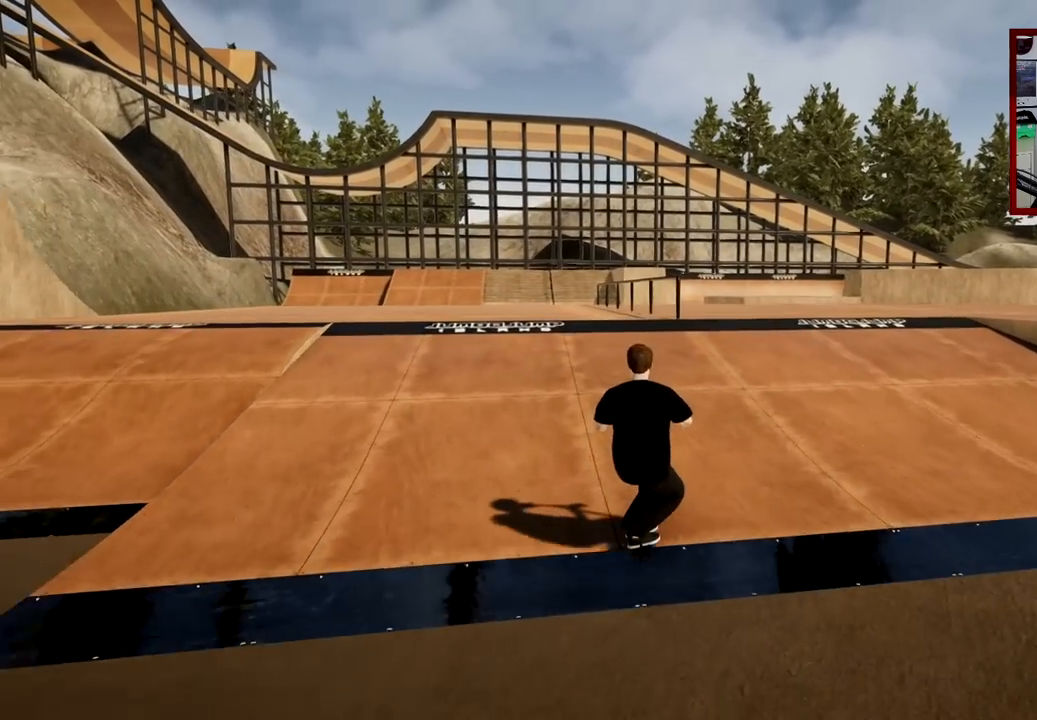
{"buttons": [], "left_stick": "center", "right_stick": "up", "events": [[284, "left_stick", "left"], [400, "left_stick", "center"], [500, "right_stick", "up"]]}
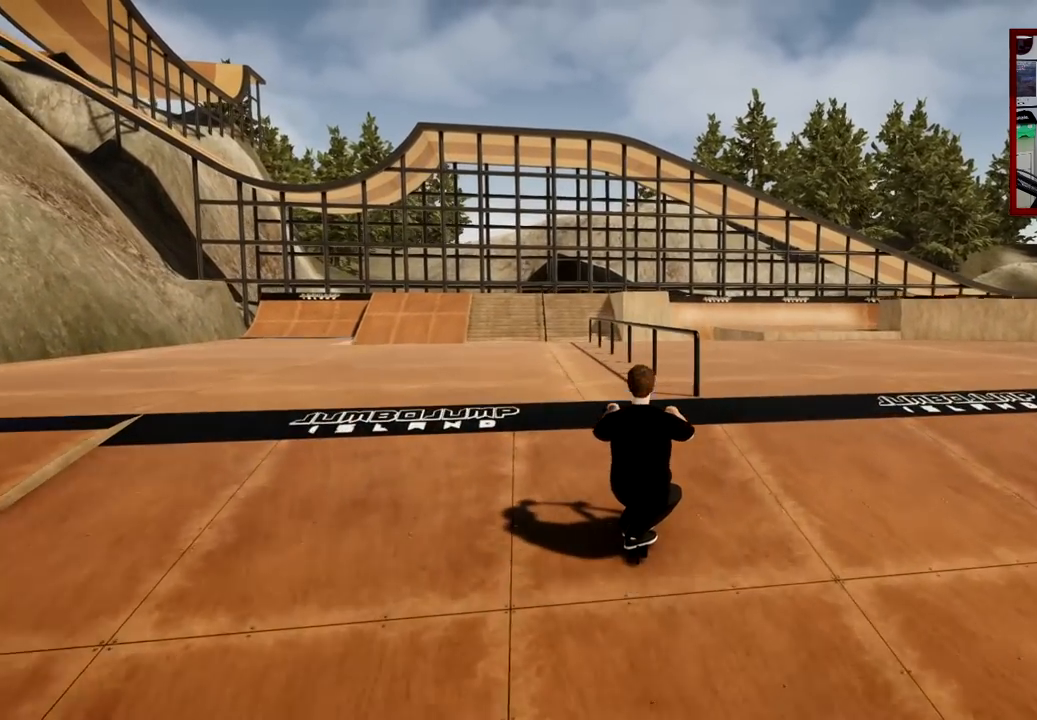
{"buttons": ["R1"], "left_stick": "center", "right_stick": "up-right", "events": [[67, "right_stick", "center"], [251, "L2", "down"], [251, "R1", "down"], [251, "right_stick", "up-right"], [334, "L2", "up"]]}
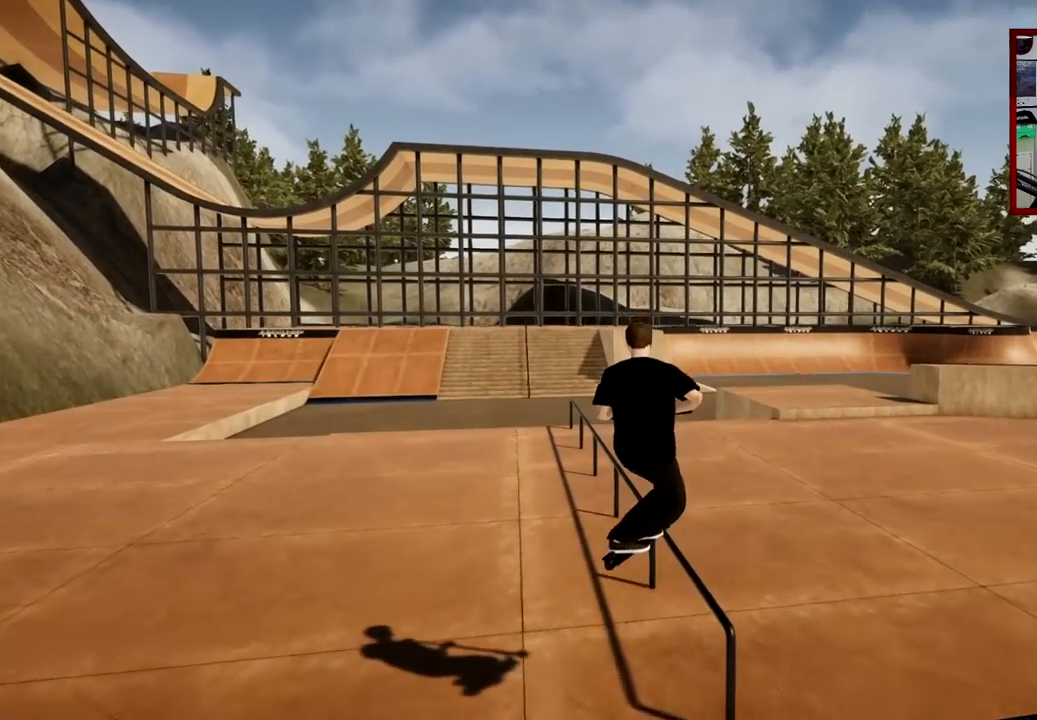
{"buttons": [], "left_stick": "center", "right_stick": "left", "events": [[17, "R1", "up"], [33, "right_stick", "center"], [150, "right_stick", "left"]]}
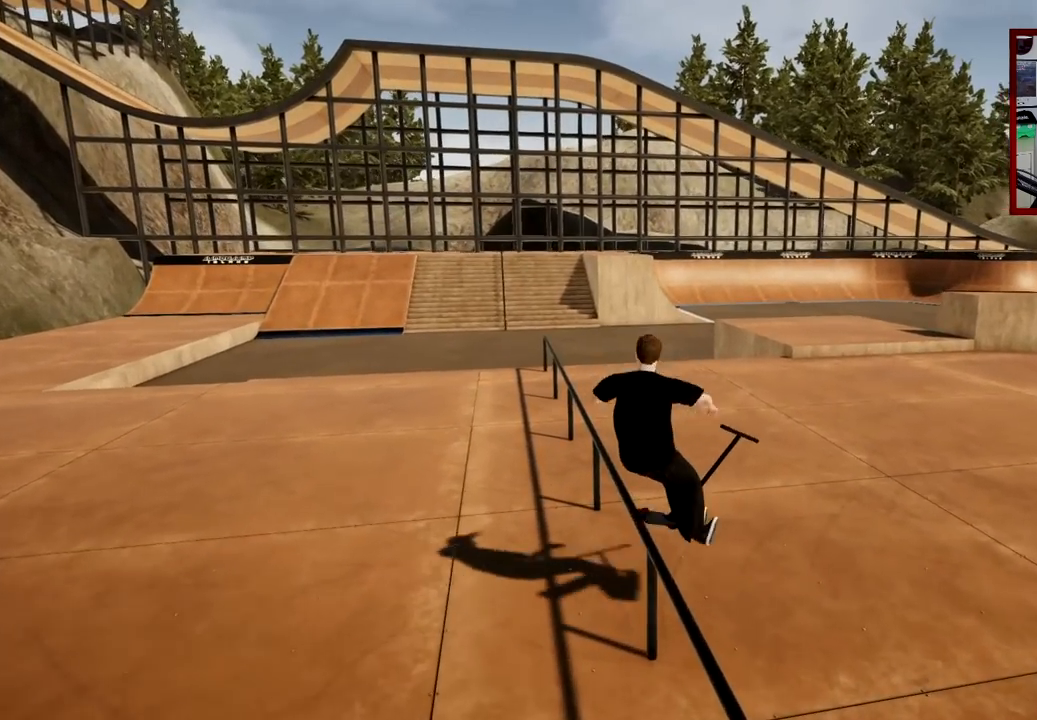
{"buttons": ["DPAD_LEFT"], "left_stick": "center", "right_stick": "center", "events": [[101, "right_stick", "center"], [317, "DPAD_LEFT", "down"]]}
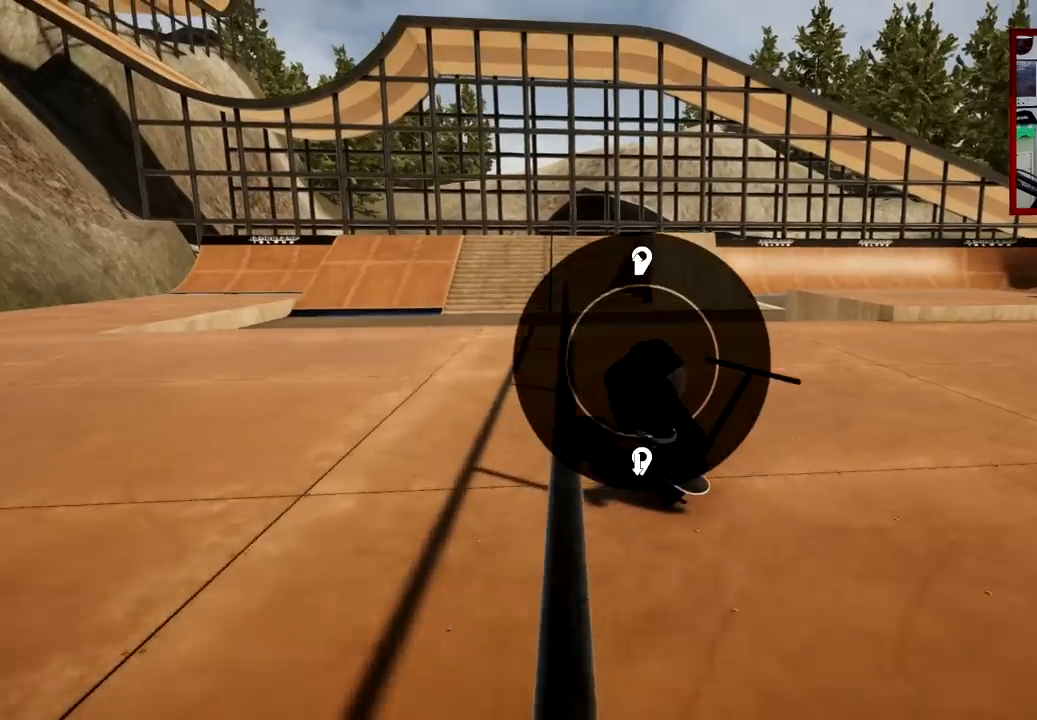
{"buttons": [], "left_stick": "center", "right_stick": "center", "events": [[150, "right_stick", "up"], [417, "DPAD_LEFT", "up"], [500, "right_stick", "center"]]}
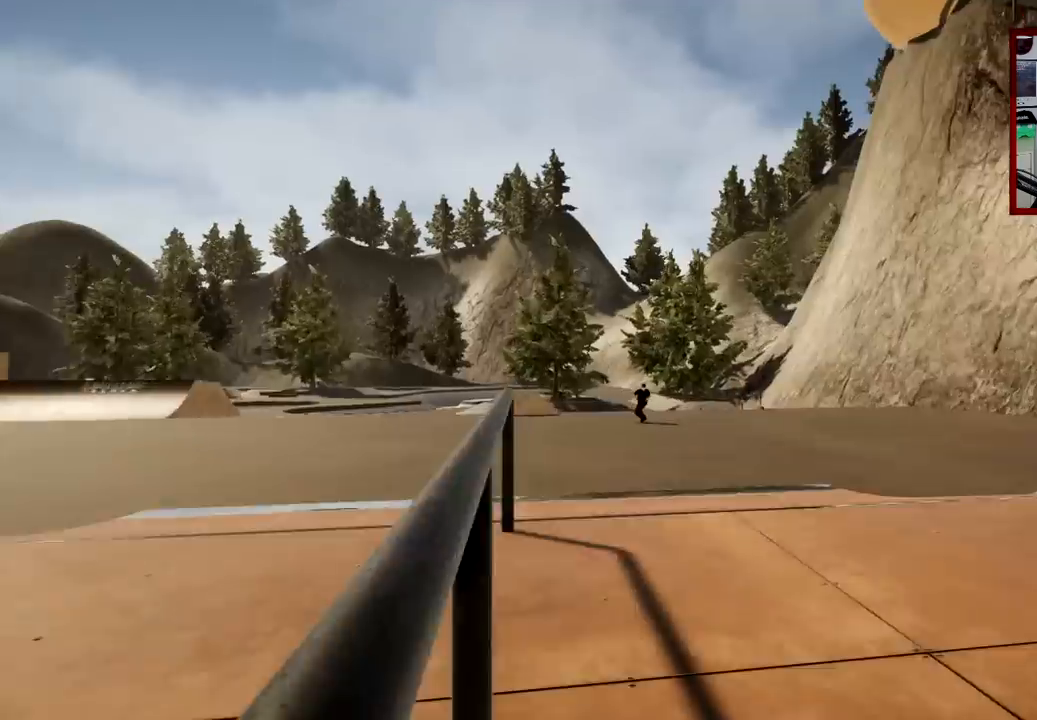
{"buttons": ["A"], "left_stick": "center", "right_stick": "center", "events": [[34, "A", "down"]]}
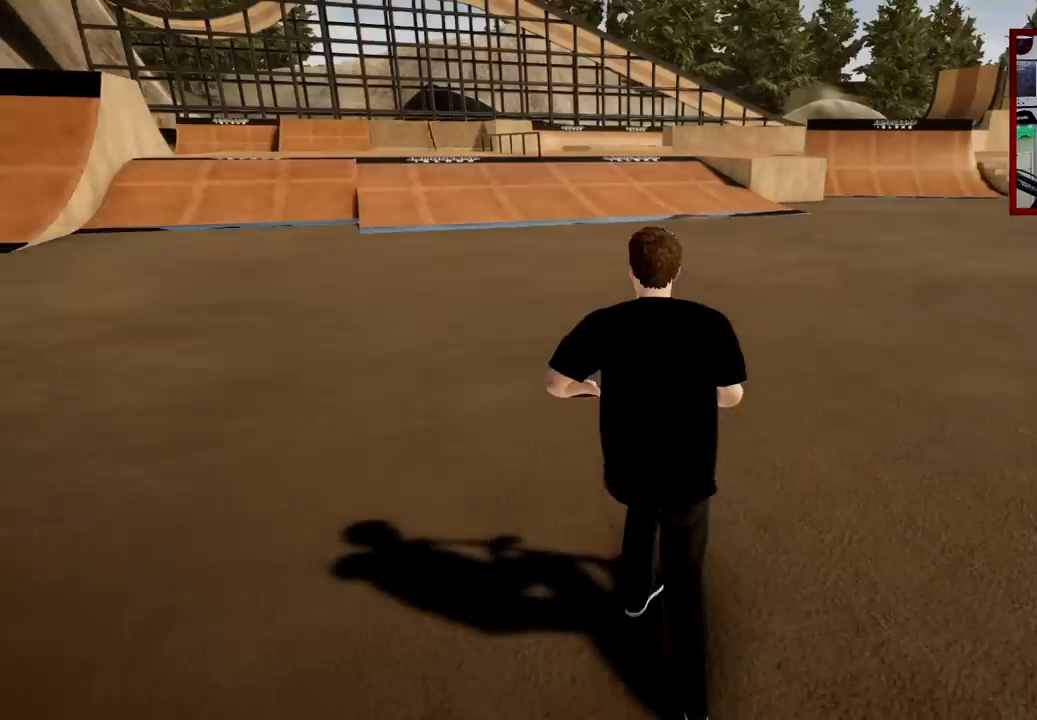
{"buttons": ["A"], "left_stick": "left", "right_stick": "center", "events": [[434, "left_stick", "left"]]}
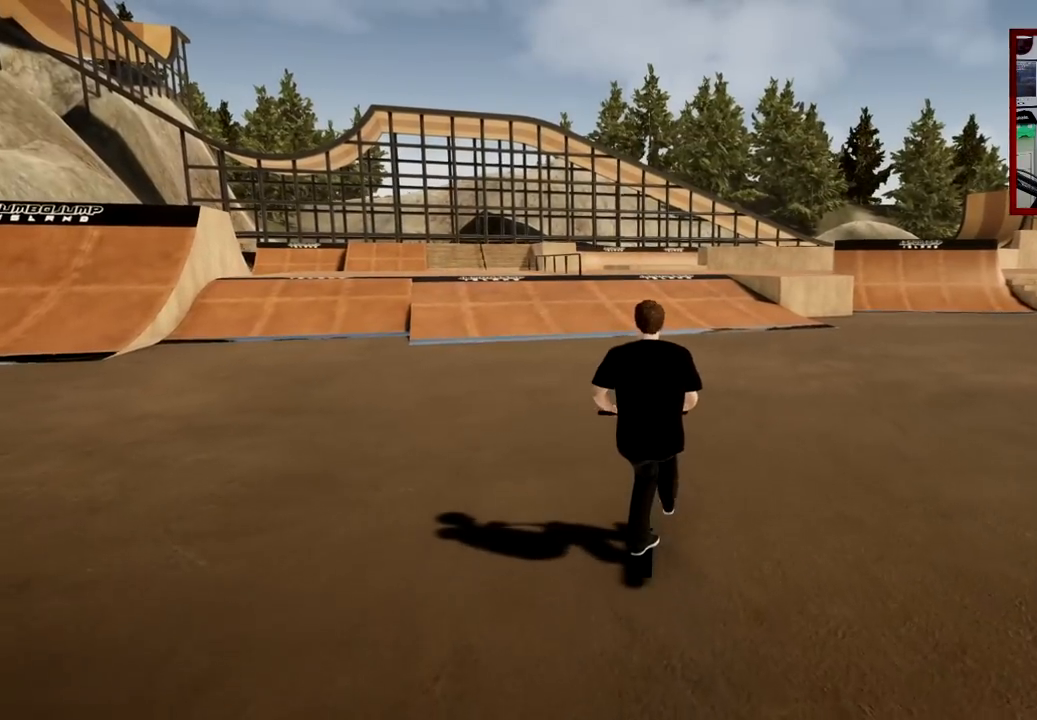
{"buttons": ["A"], "left_stick": "center", "right_stick": "center", "events": [[134, "left_stick", "center"]]}
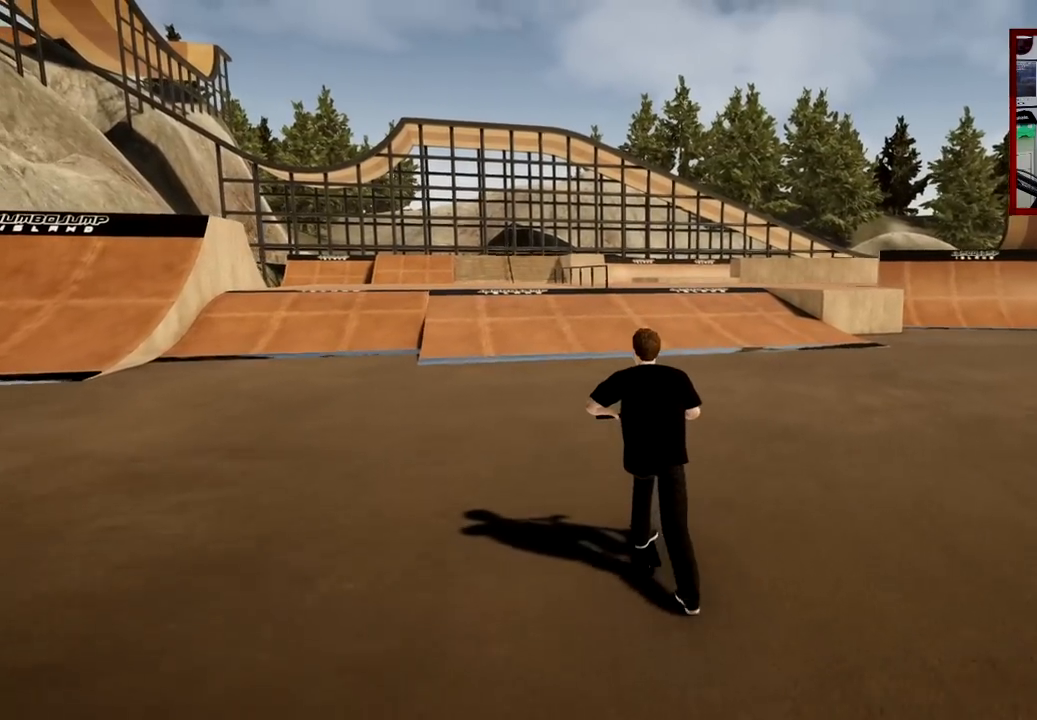
{"buttons": ["A"], "left_stick": "center", "right_stick": "center", "events": [[350, "left_stick", "right"], [467, "left_stick", "center"]]}
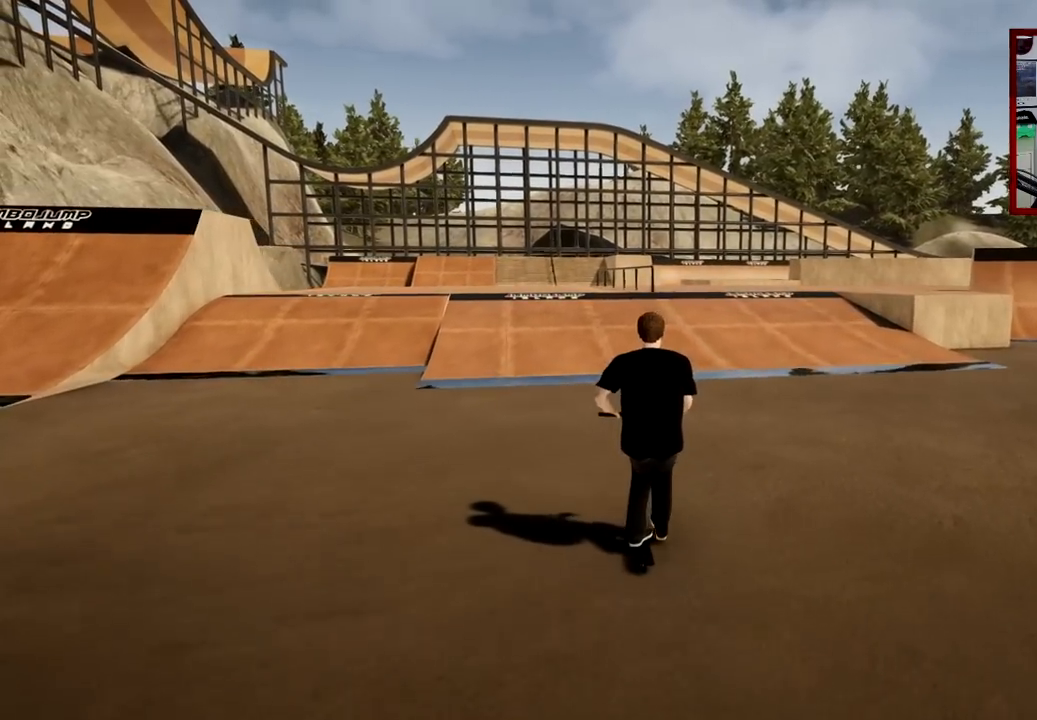
{"buttons": [], "left_stick": "center", "right_stick": "center", "events": [[384, "A", "up"]]}